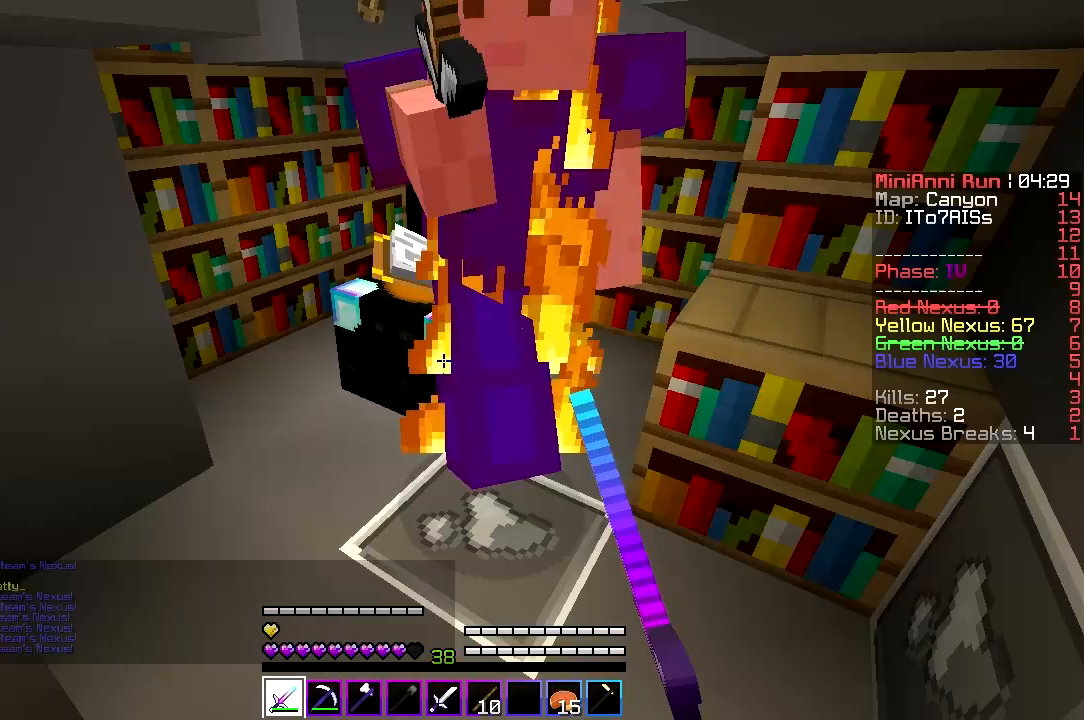
Gameplay with keyboard; each line is a JSON object with the keys held at the frame after it. "events" lists presses ("down") and releases ("up") of "a", "d", "s" and "w" between this image and that frame as [ms after this image, input, new state], when the widget could be followed in between. No other keys are recorded. Mouse input is not recorded.
{"keys": ["a"], "events": [[100, "a", "up"], [200, "w", "up"], [433, "a", "down"]]}
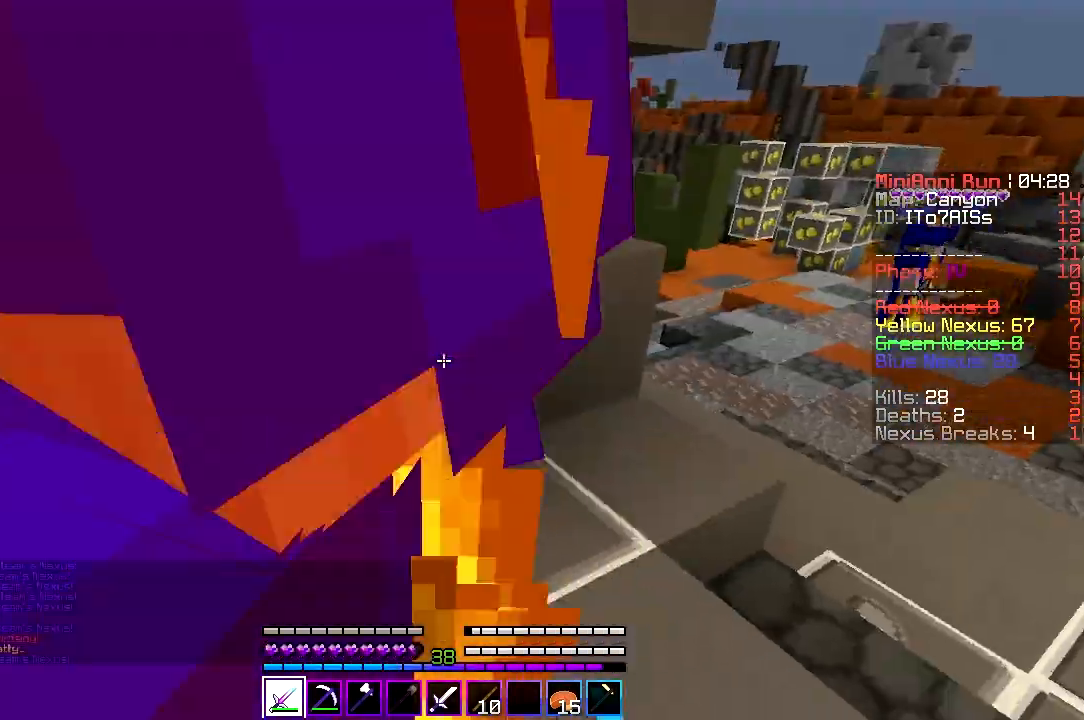
{"keys": [], "events": [[300, "a", "up"], [333, "a", "down"], [433, "a", "up"]]}
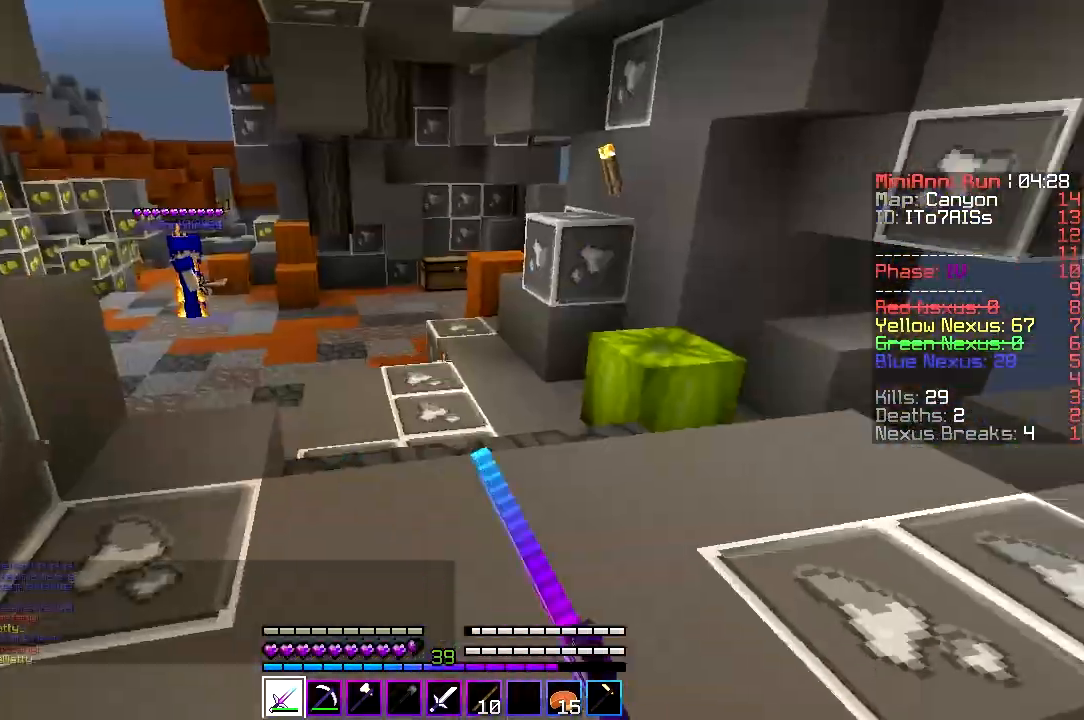
{"keys": ["a", "w"], "events": [[133, "d", "down"], [200, "w", "down"], [300, "d", "up"], [467, "a", "down"]]}
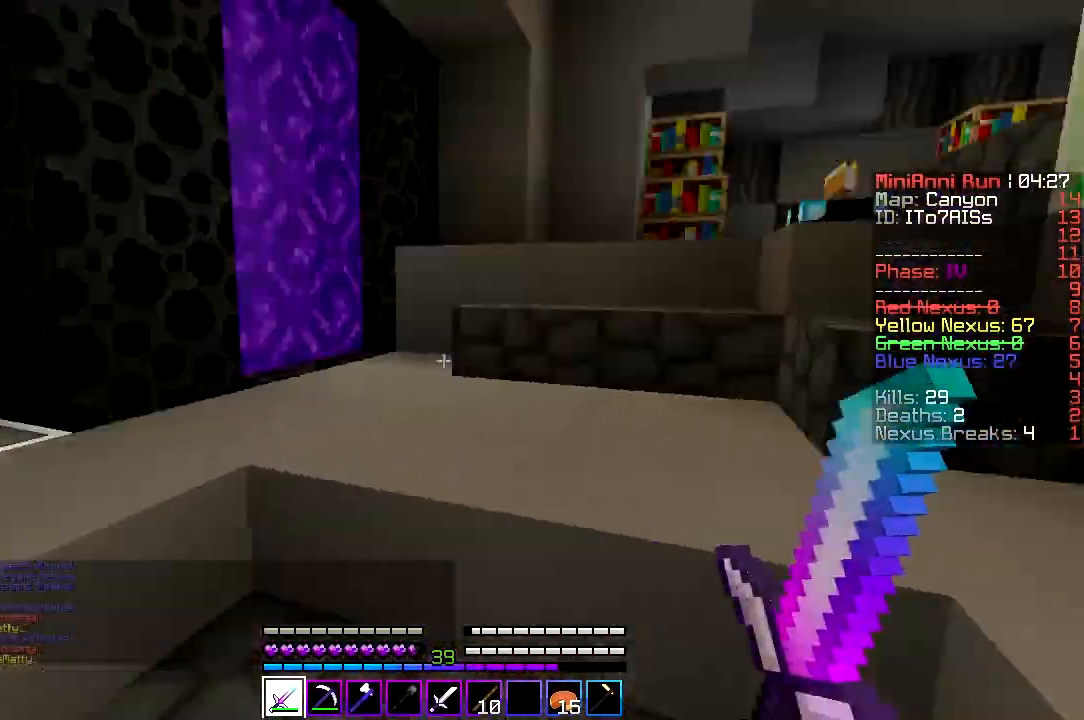
{"keys": ["w"], "events": [[200, "a", "up"]]}
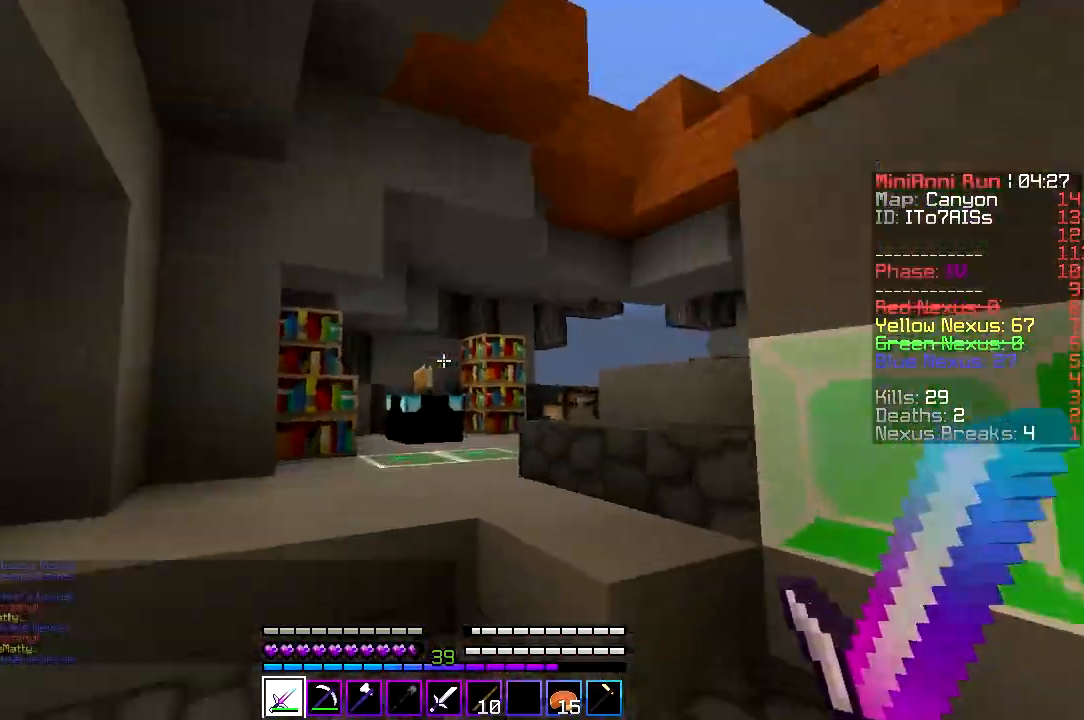
{"keys": ["w"], "events": []}
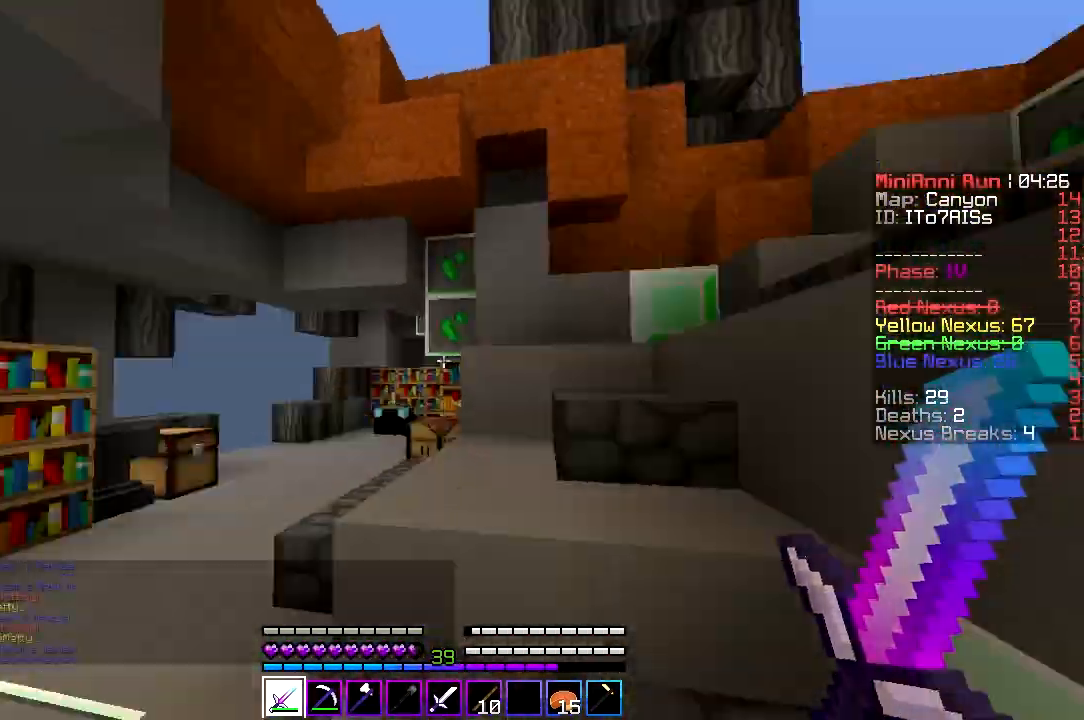
{"keys": ["a", "w"], "events": [[300, "a", "down"]]}
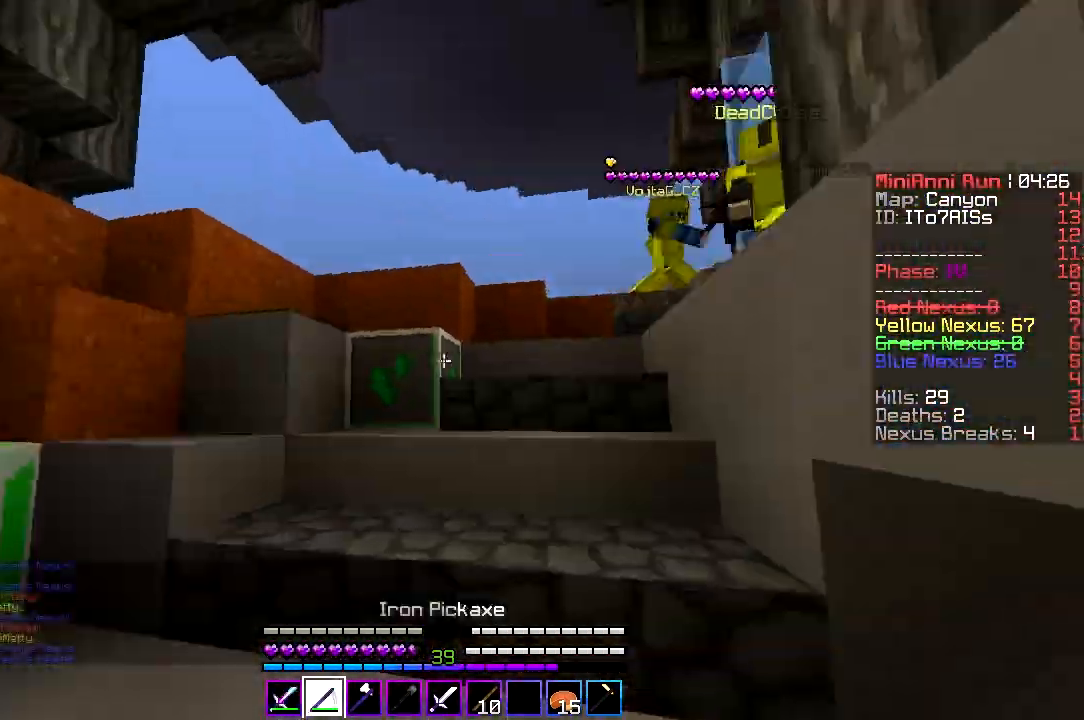
{"keys": ["w"], "events": [[200, "a", "up"]]}
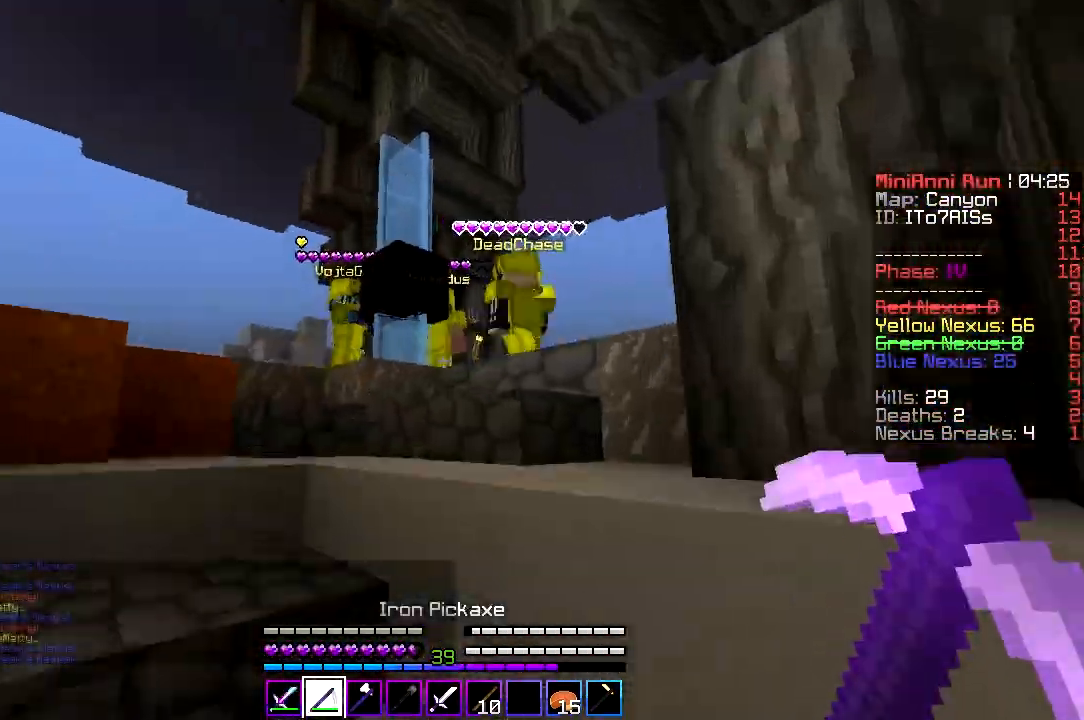
{"keys": ["w"], "events": [[33, "a", "down"], [200, "a", "up"]]}
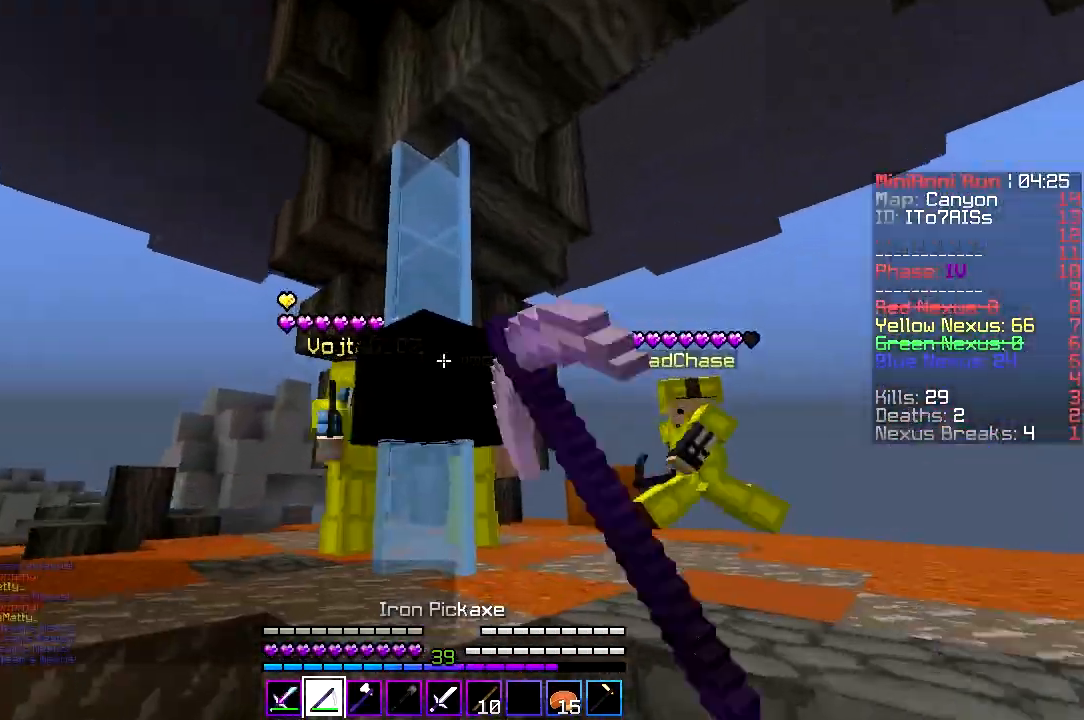
{"keys": [], "events": [[133, "w", "up"]]}
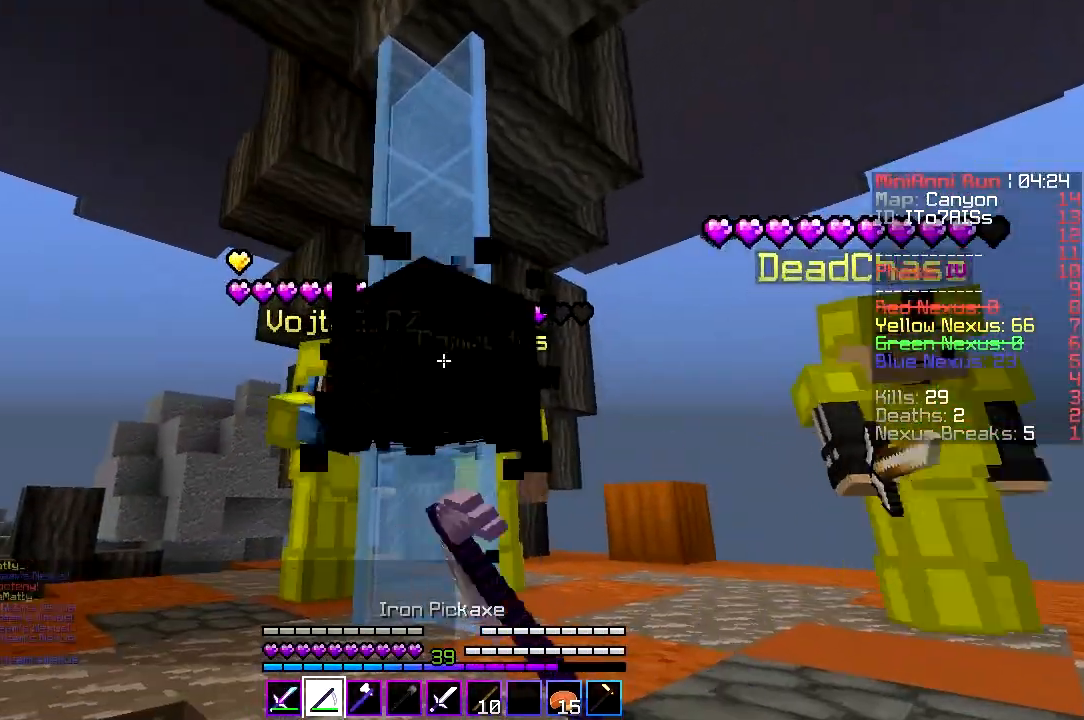
{"keys": [], "events": []}
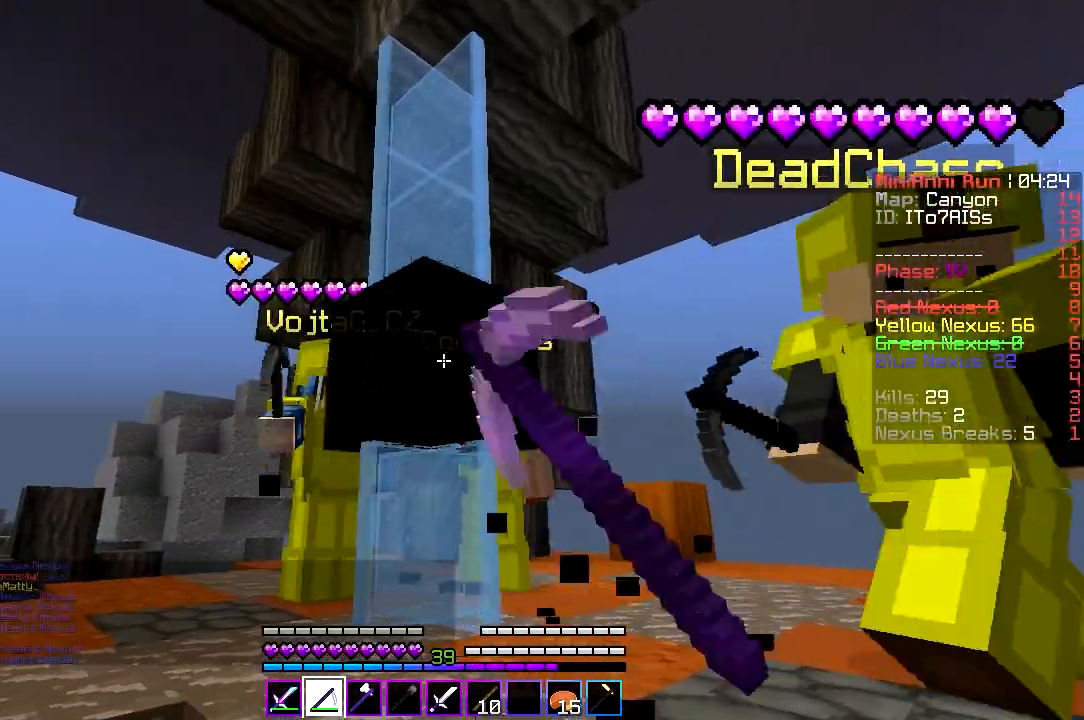
{"keys": [], "events": [[300, "a", "down"], [433, "a", "up"]]}
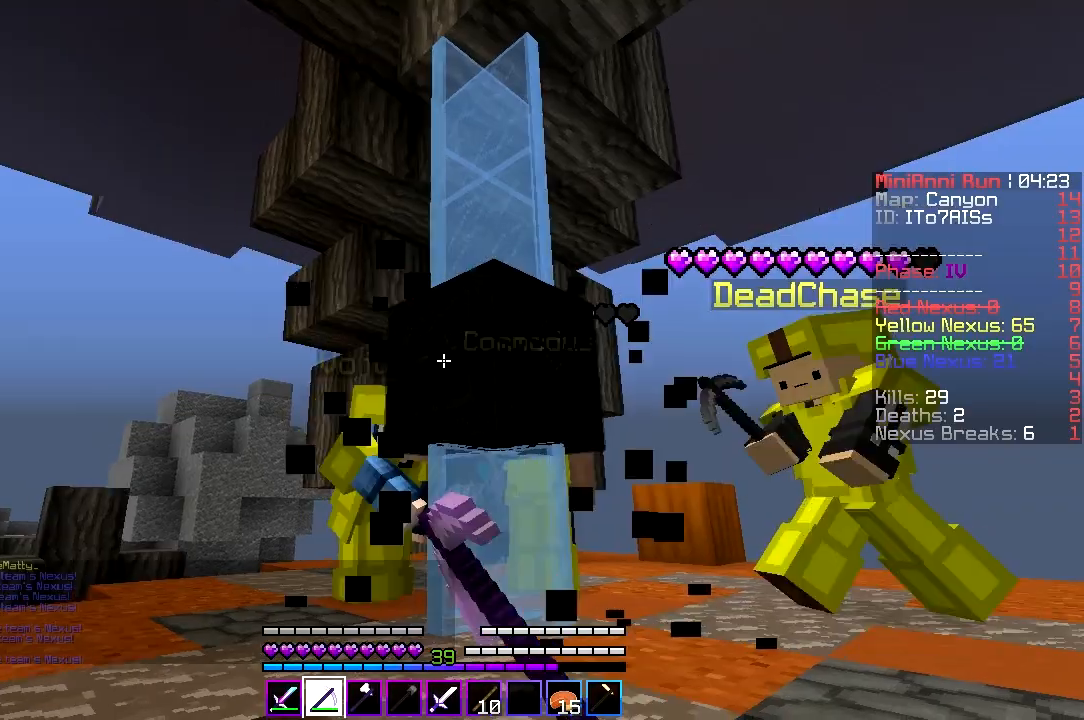
{"keys": [], "events": []}
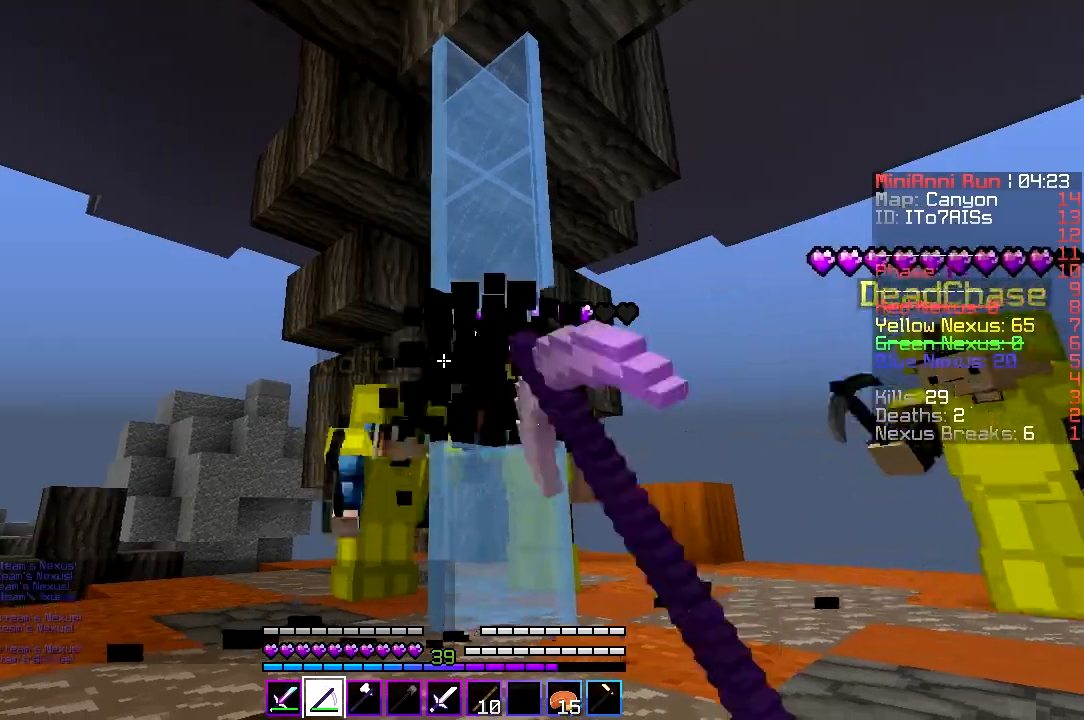
{"keys": [], "events": []}
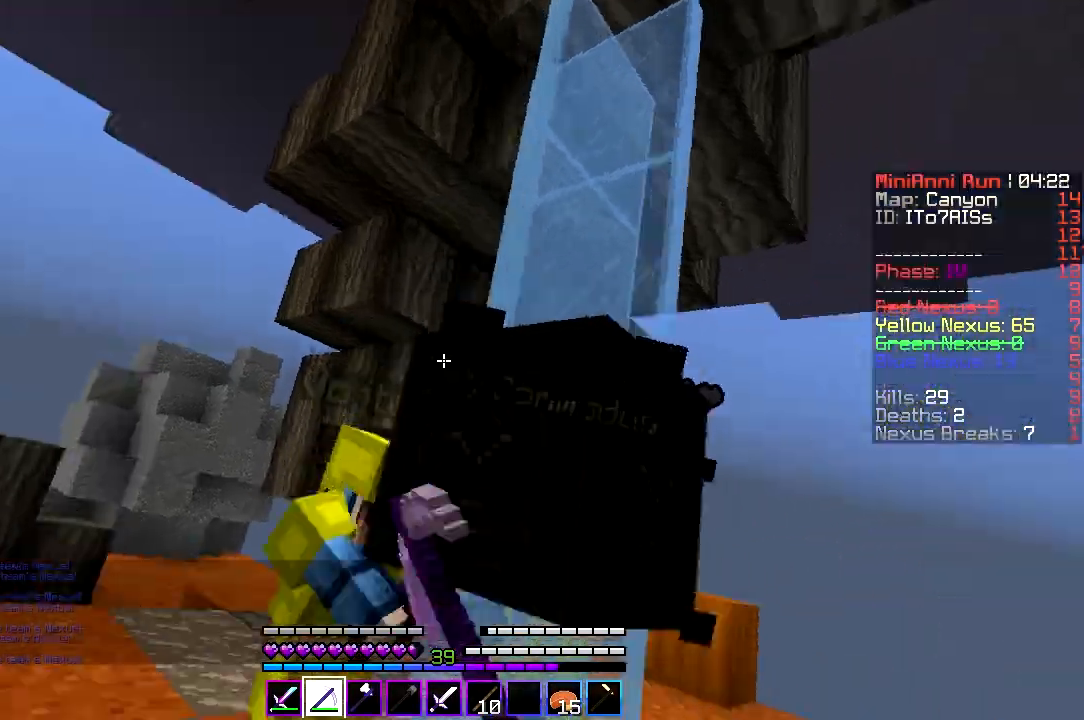
{"keys": [], "events": []}
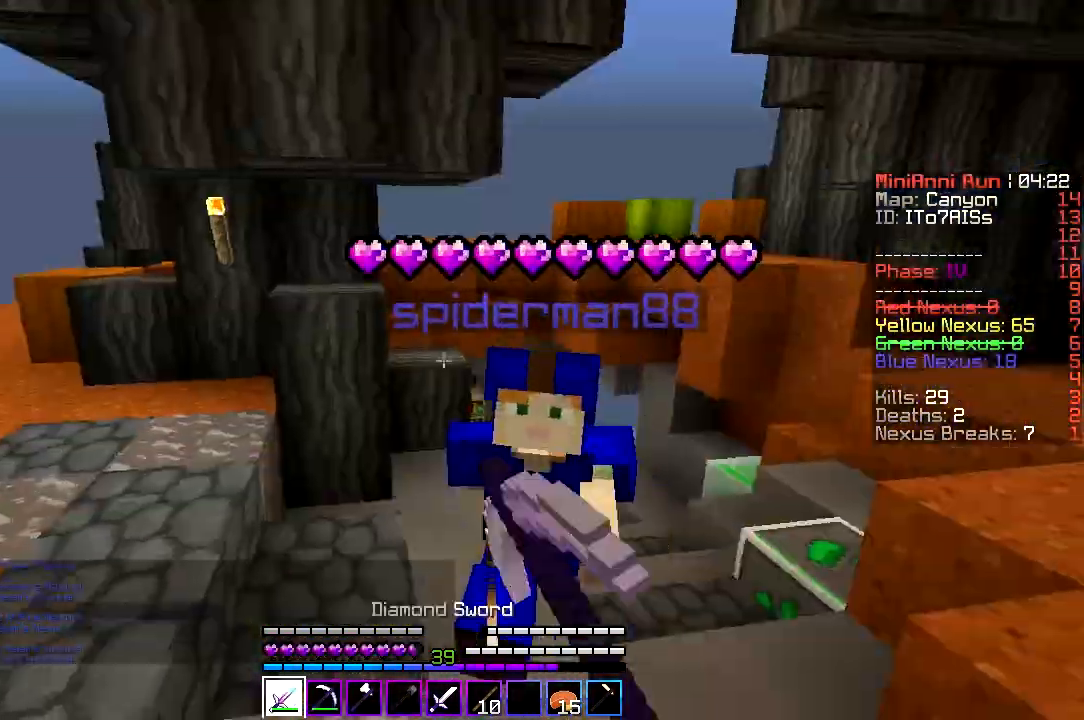
{"keys": ["w"], "events": [[467, "w", "down"]]}
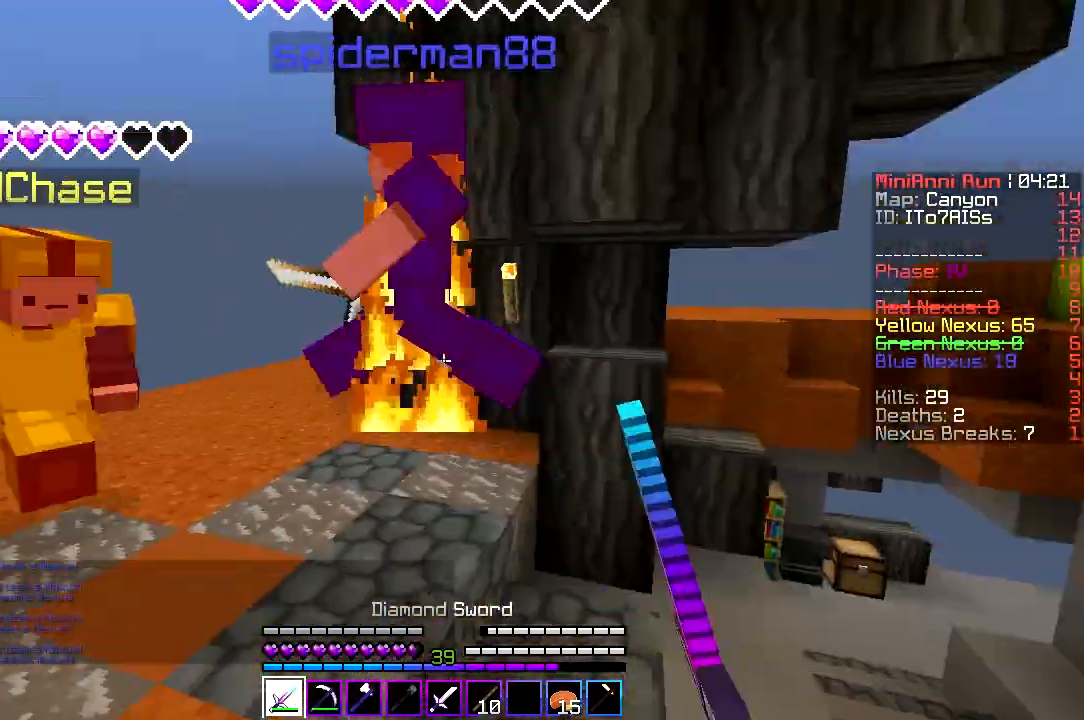
{"keys": [], "events": [[433, "w", "up"]]}
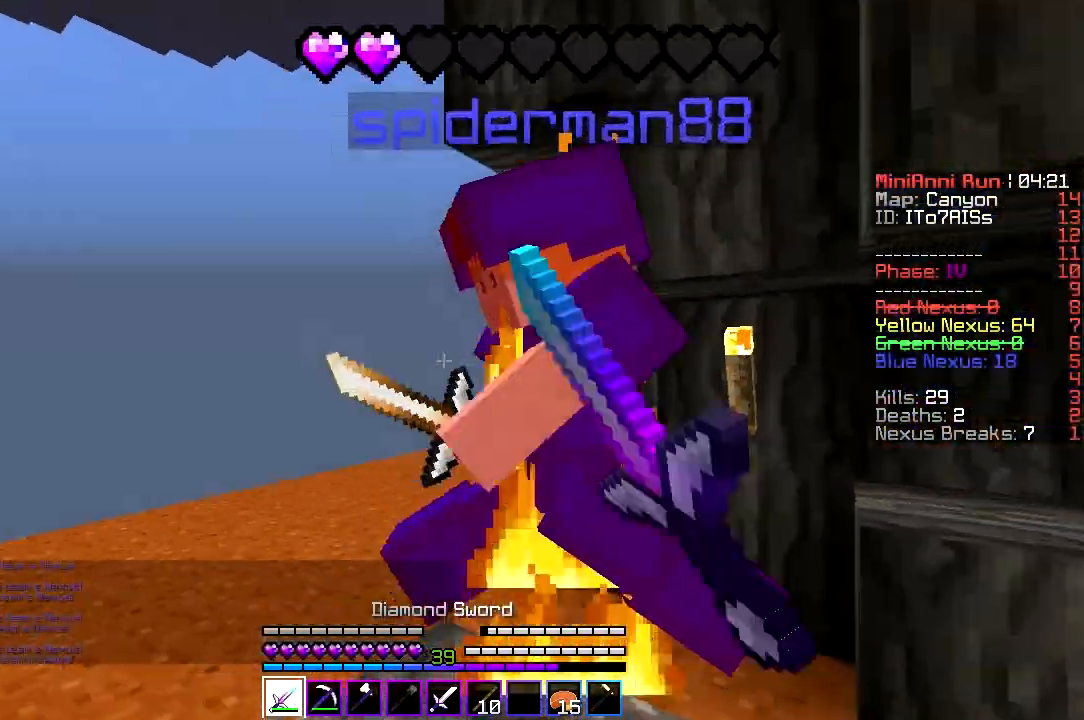
{"keys": ["d"], "events": [[233, "w", "down"], [333, "d", "down"], [367, "w", "up"]]}
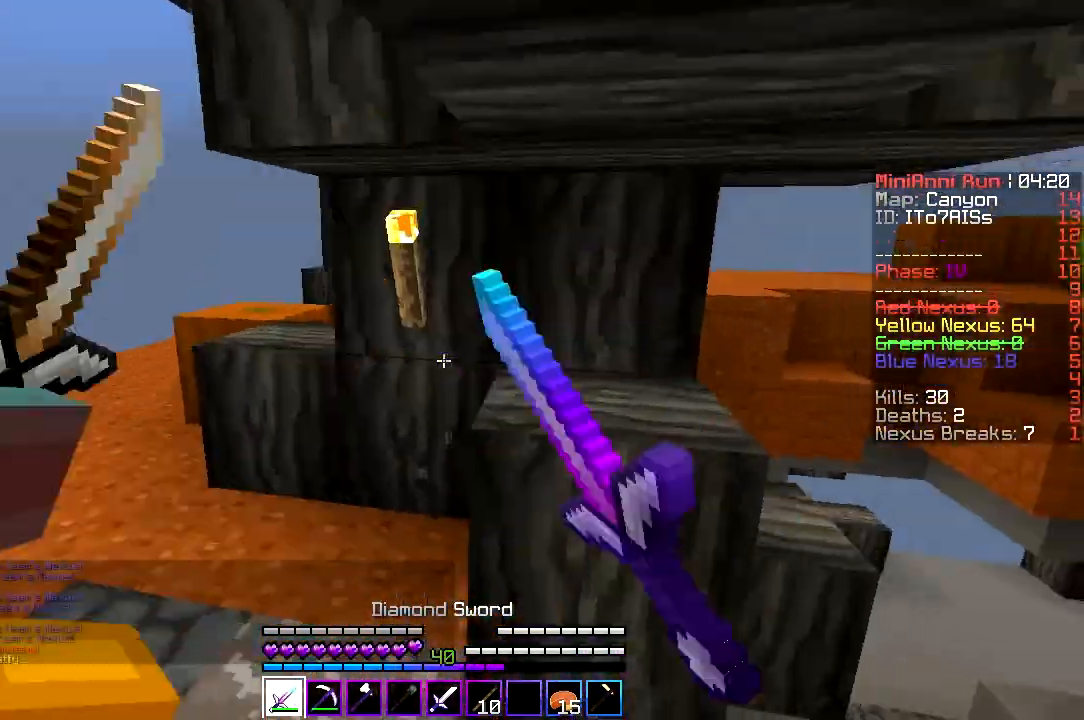
{"keys": ["w"], "events": [[200, "d", "up"], [233, "d", "down"], [300, "w", "down"], [433, "d", "up"]]}
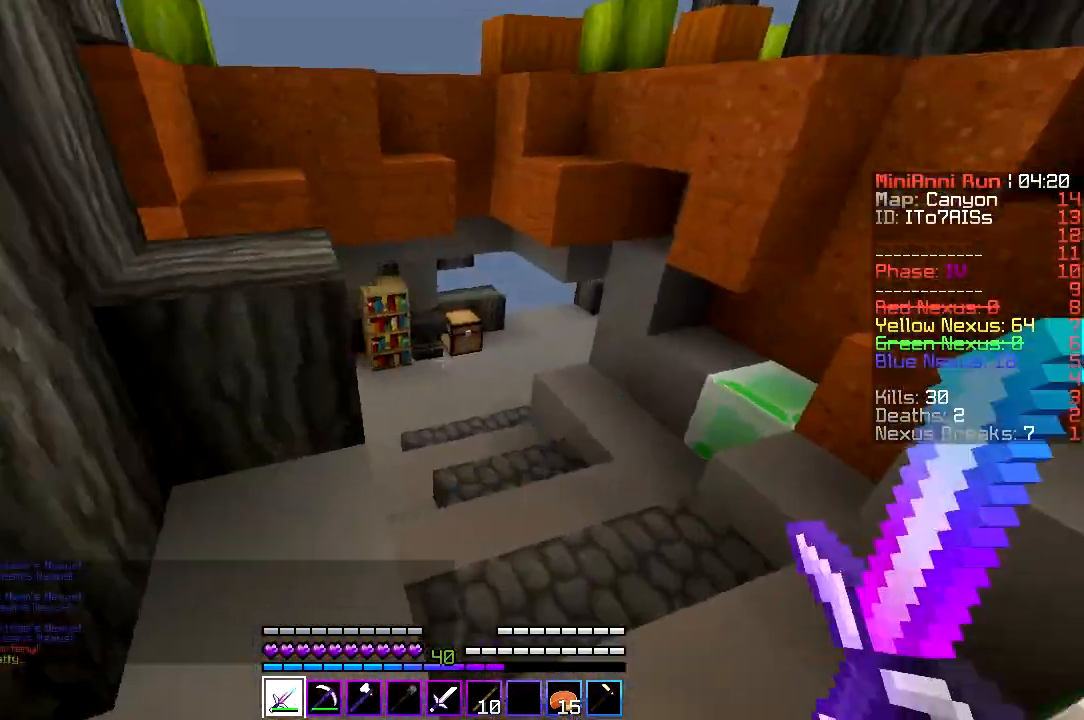
{"keys": ["w"], "events": [[100, "d", "down"], [467, "d", "up"]]}
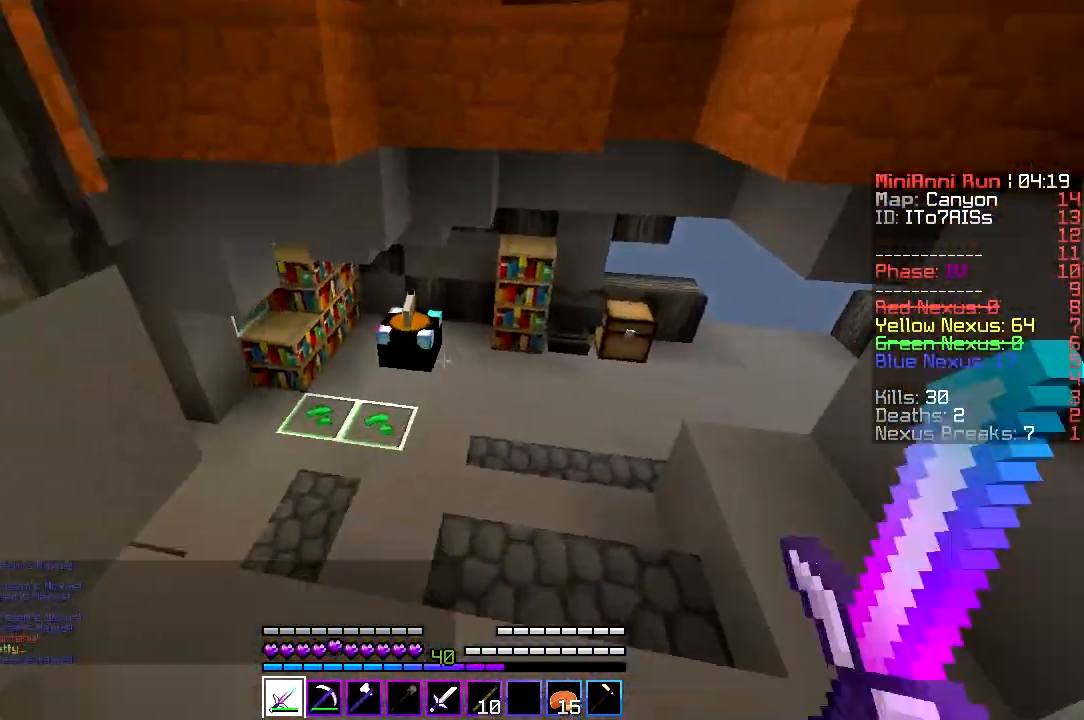
{"keys": ["d", "w"], "events": [[133, "d", "down"]]}
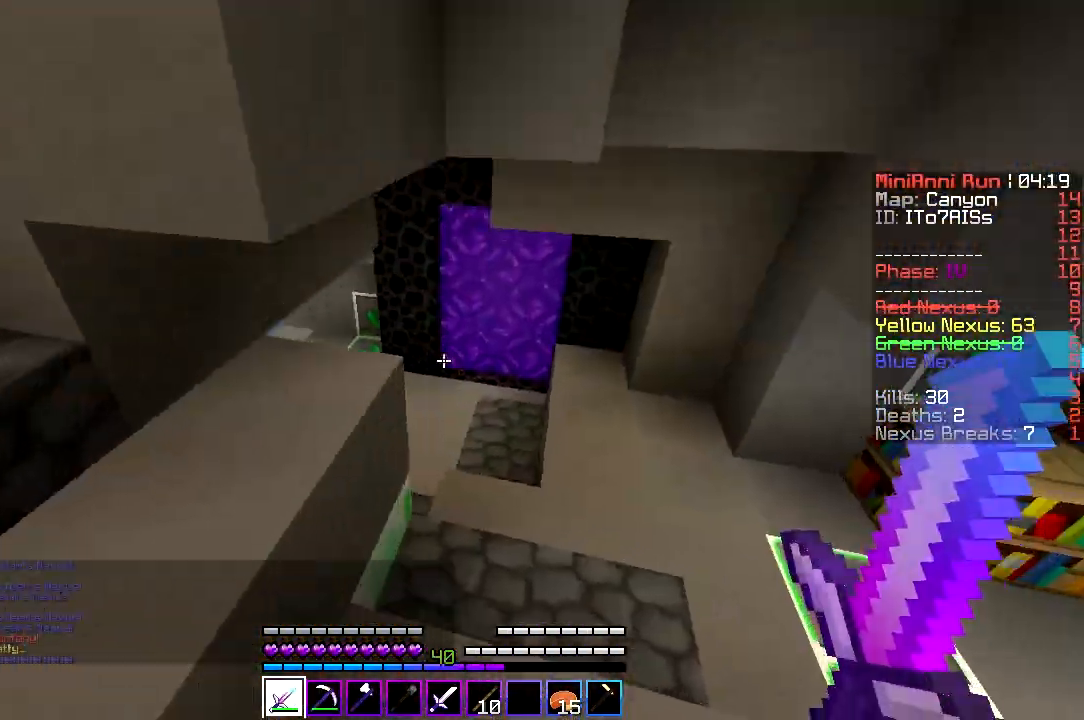
{"keys": ["d", "w"], "events": []}
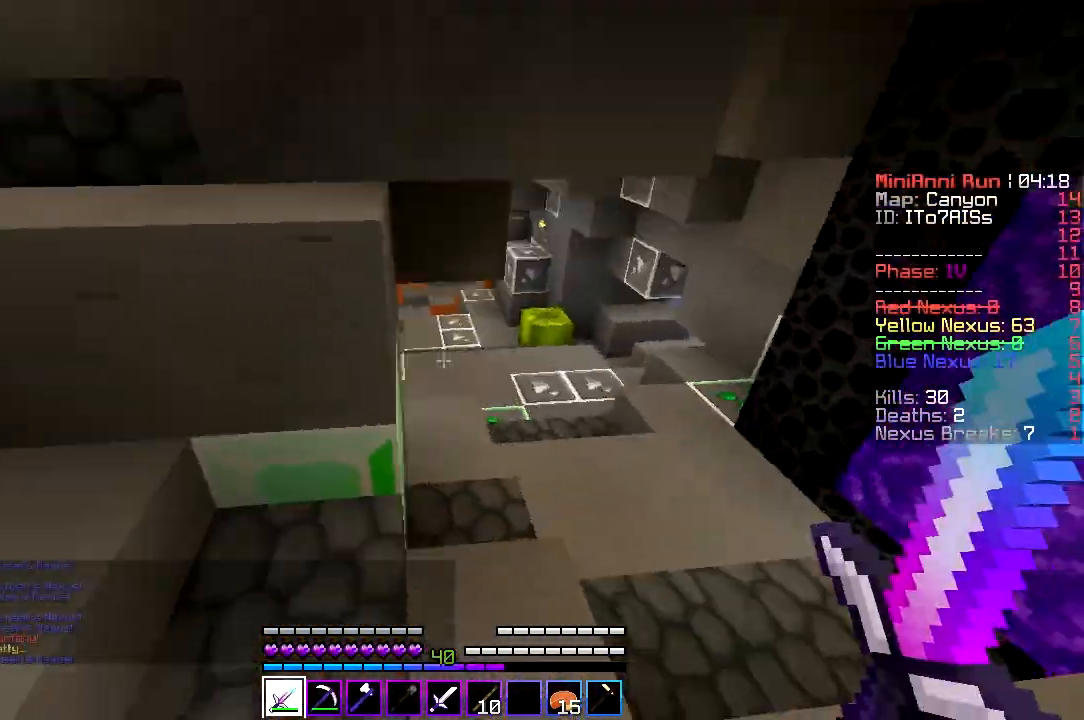
{"keys": ["d", "w"], "events": [[400, "d", "up"], [433, "d", "down"]]}
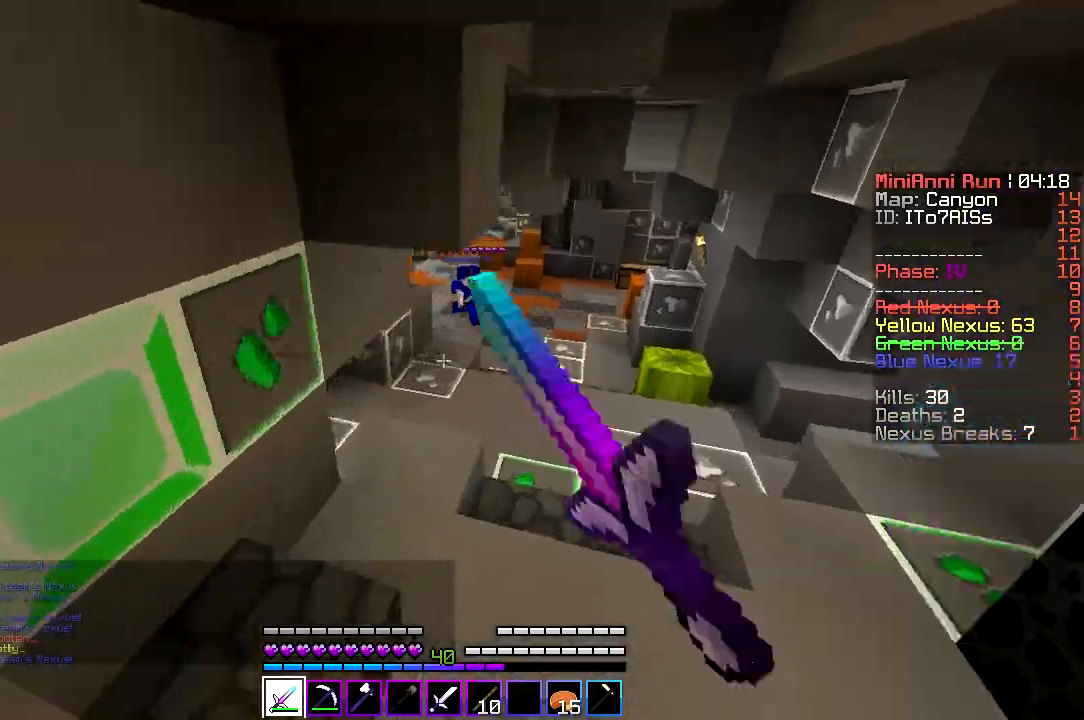
{"keys": ["d", "w"], "events": [[267, "d", "up"], [467, "d", "down"]]}
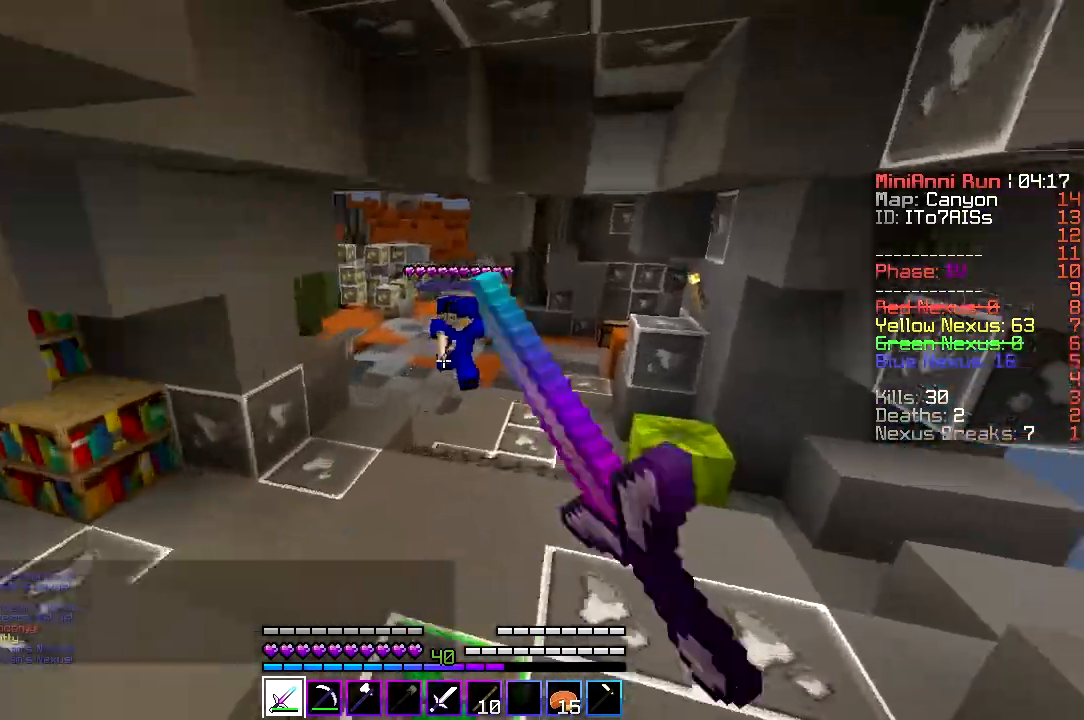
{"keys": ["a", "w"], "events": [[200, "d", "up"], [467, "a", "down"]]}
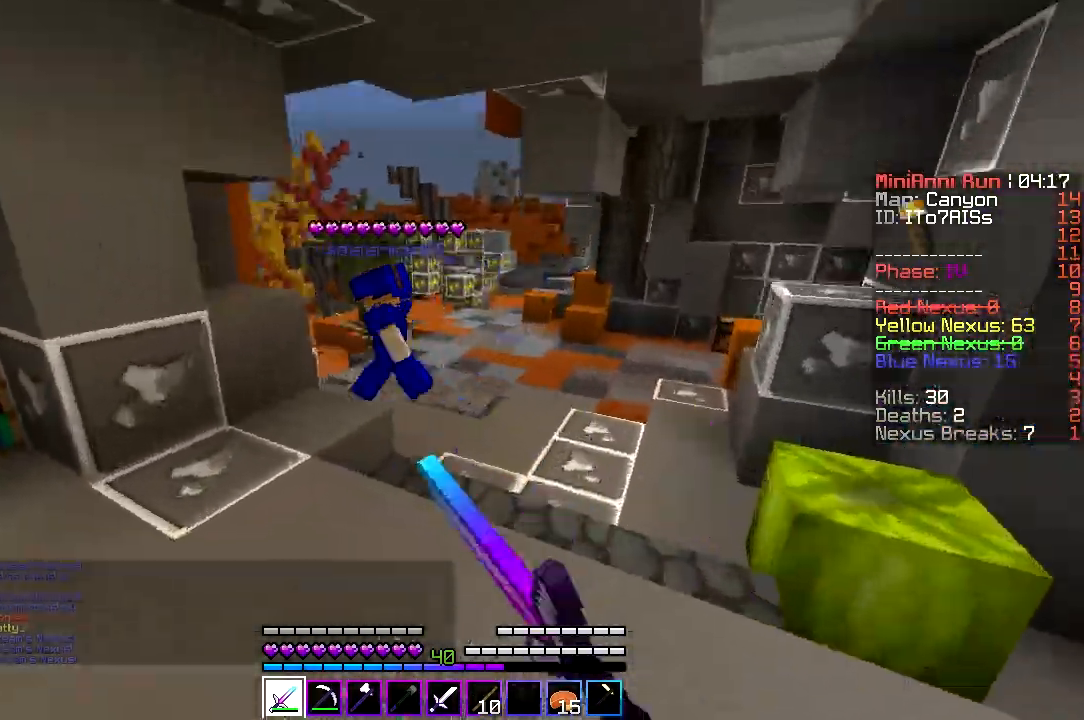
{"keys": ["d", "w"], "events": [[167, "a", "up"], [400, "d", "down"]]}
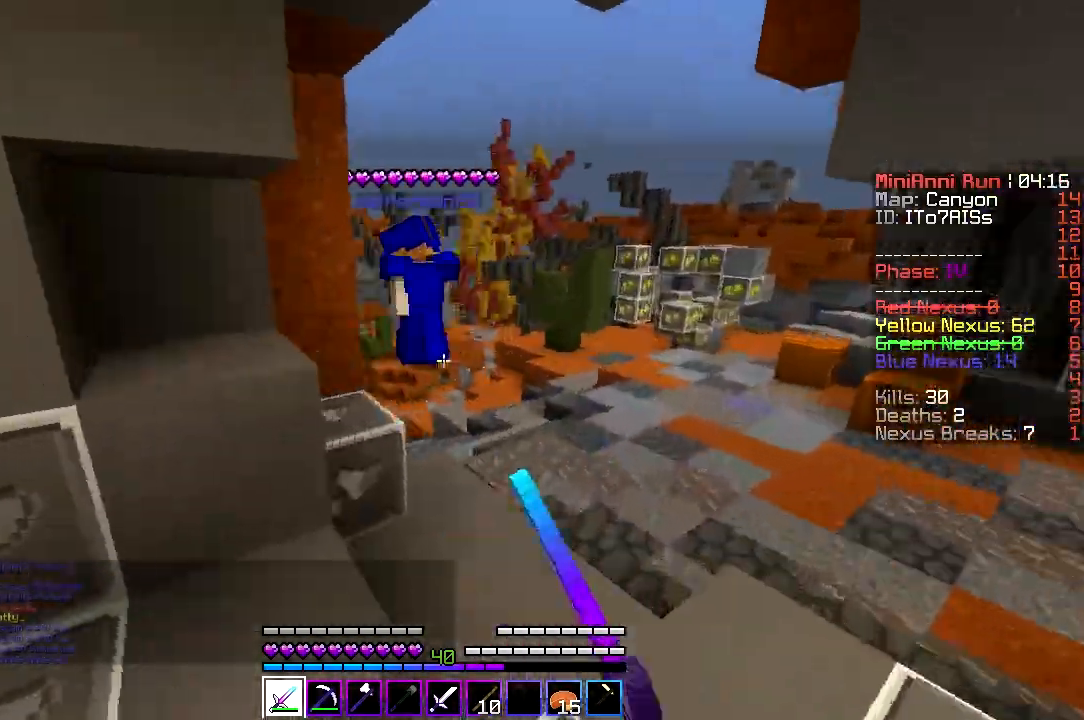
{"keys": ["a", "w"], "events": [[400, "d", "up"], [467, "a", "down"]]}
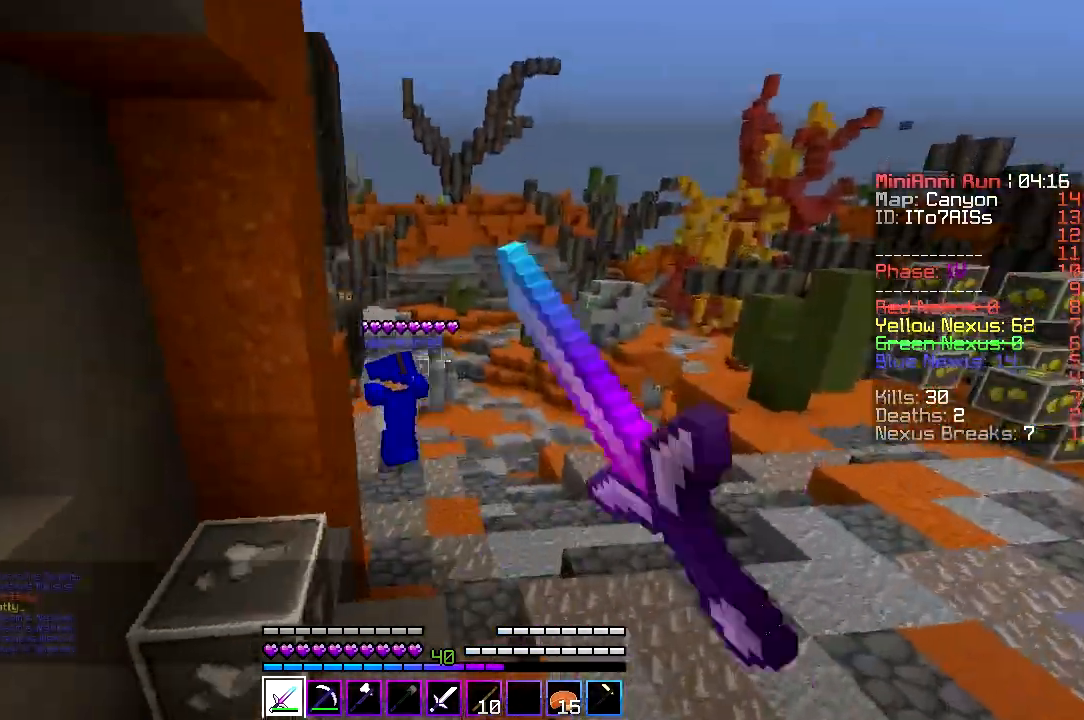
{"keys": ["w"], "events": [[200, "a", "up"]]}
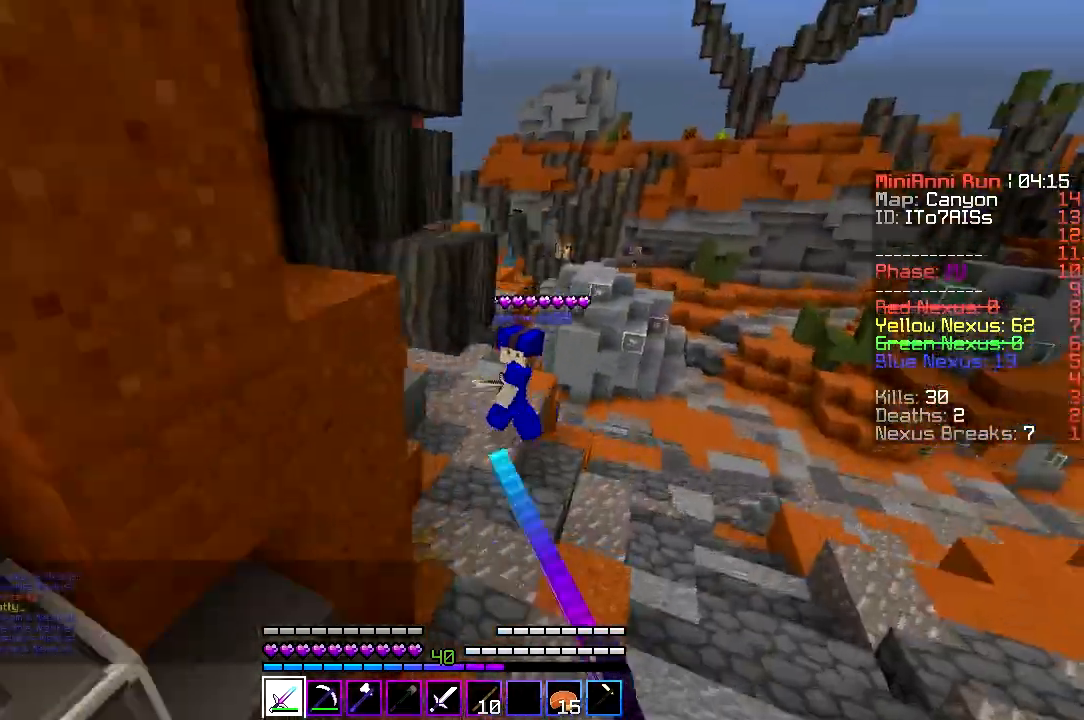
{"keys": ["d", "w"], "events": [[500, "d", "down"]]}